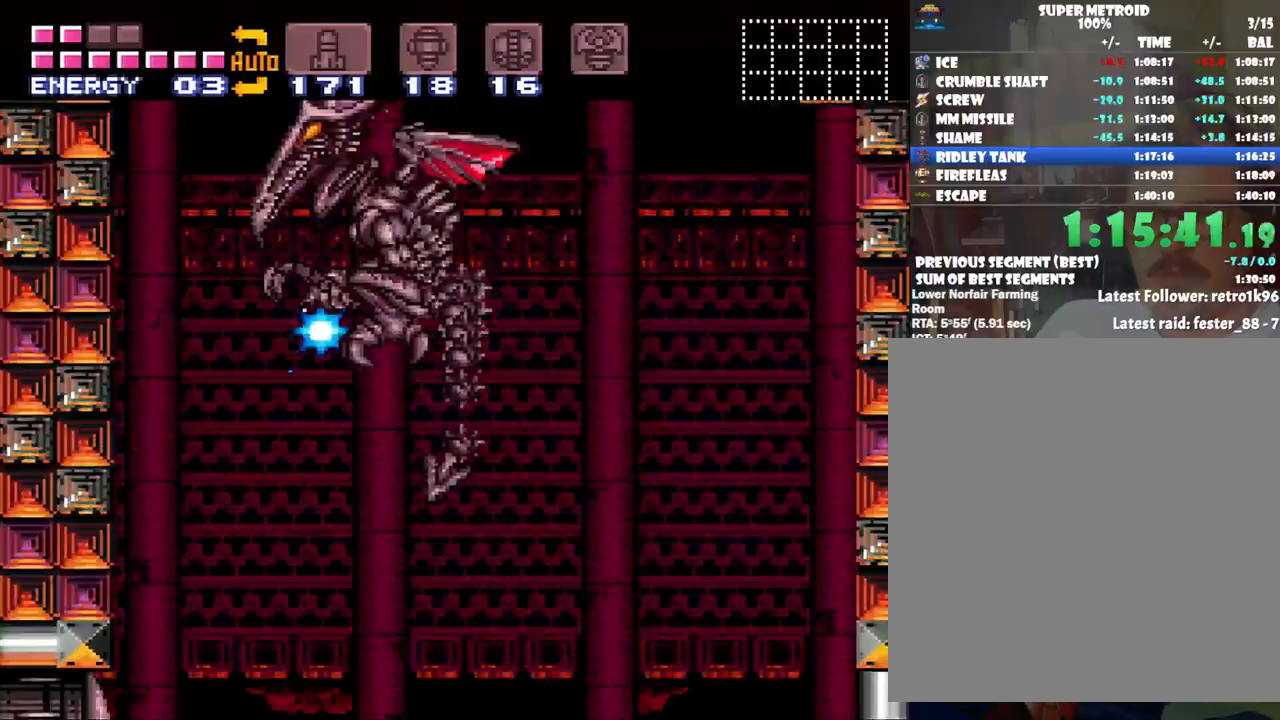
Gameplay with a controller (Nintendo layout); each line is a JSON object with the inputs held at the frame after it. "events" lists button and stick changes between this image and that frame as [ms after this image, input, new state], when the widget could be followed in between. Not read: L3 R3.
{"buttons": ["Y", "DPAD_LEFT"], "events": [[17, "DPAD_UP", "up"]]}
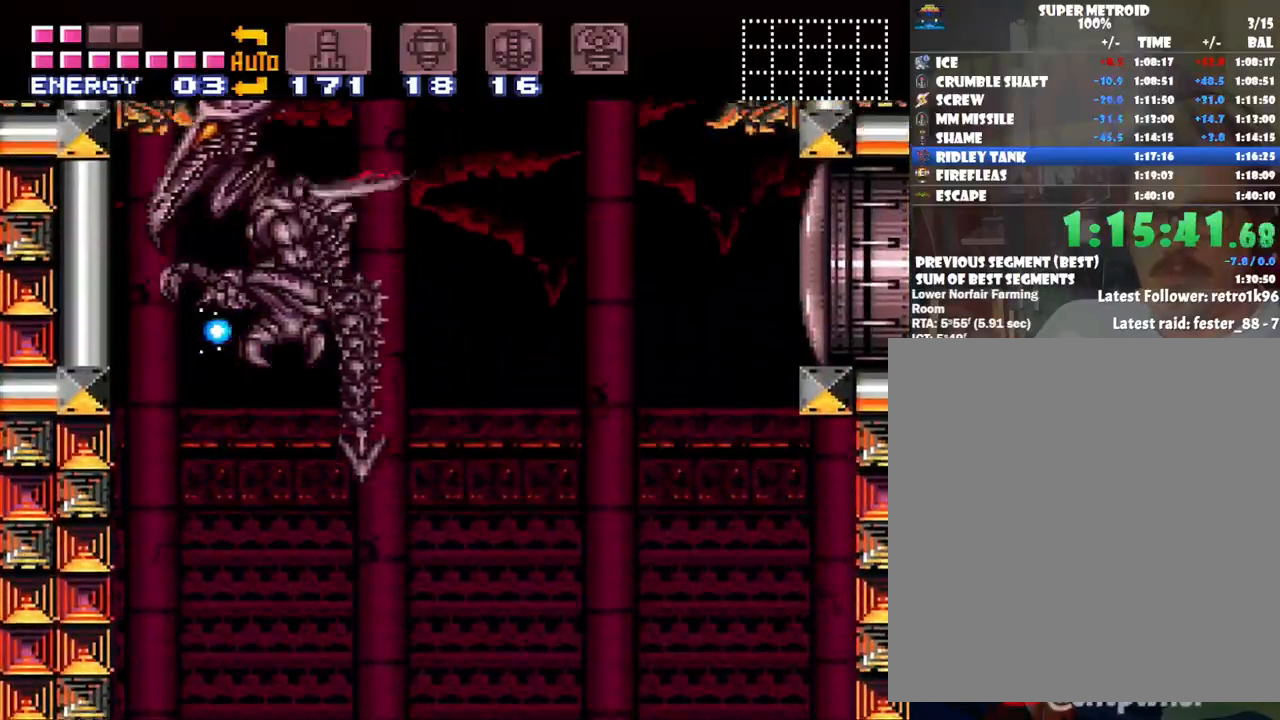
{"buttons": ["Y", "DPAD_UP"], "events": [[50, "DPAD_UP", "down"], [100, "DPAD_UP", "up"], [250, "DPAD_UP", "down"], [383, "DPAD_LEFT", "up"], [417, "Y", "up"], [483, "Y", "down"]]}
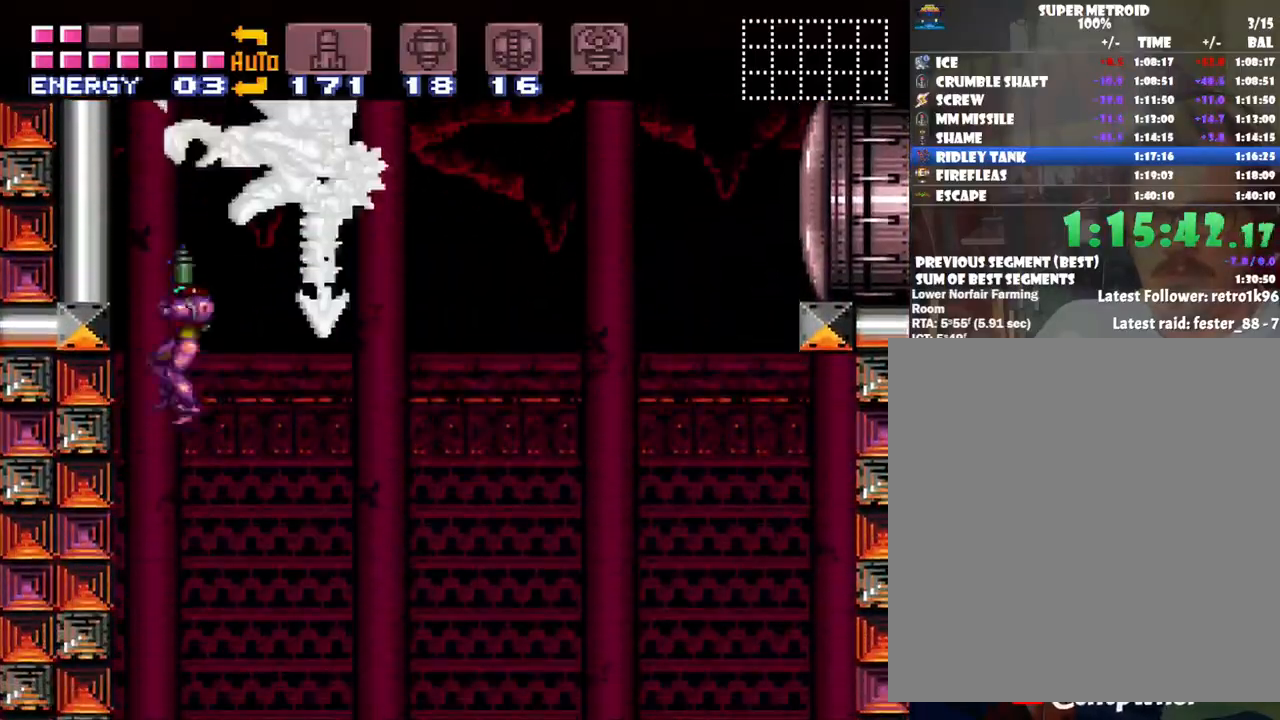
{"buttons": ["Y"], "events": [[133, "DPAD_RIGHT", "down"], [233, "DPAD_UP", "up"], [417, "DPAD_RIGHT", "up"], [417, "DPAD_UP", "down"], [450, "DPAD_UP", "up"]]}
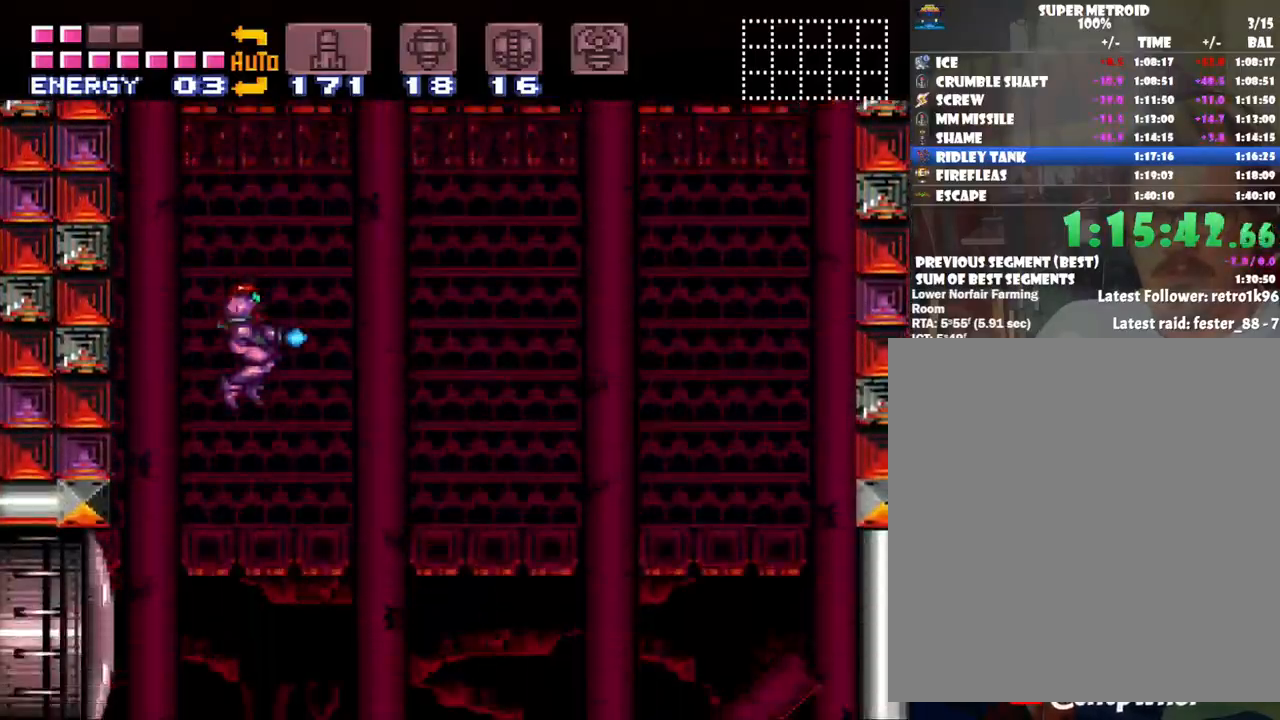
{"buttons": ["B", "Y"], "events": [[467, "B", "down"]]}
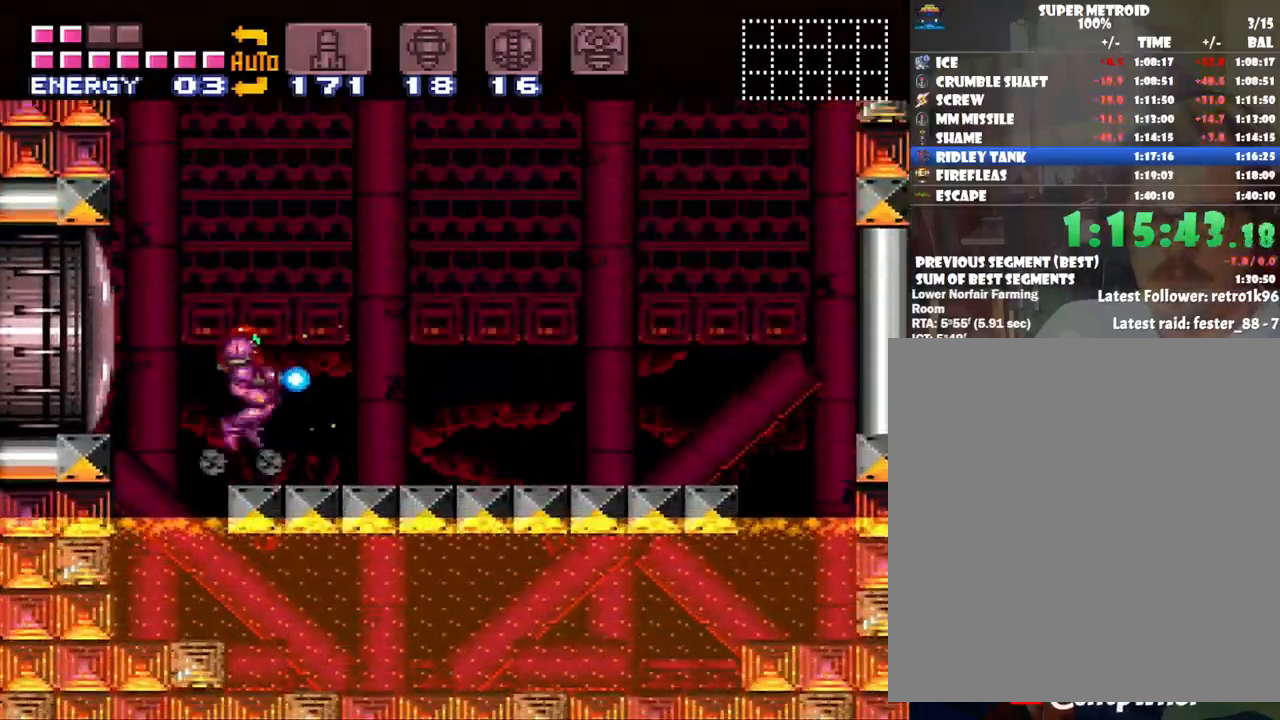
{"buttons": ["B", "Y"], "events": []}
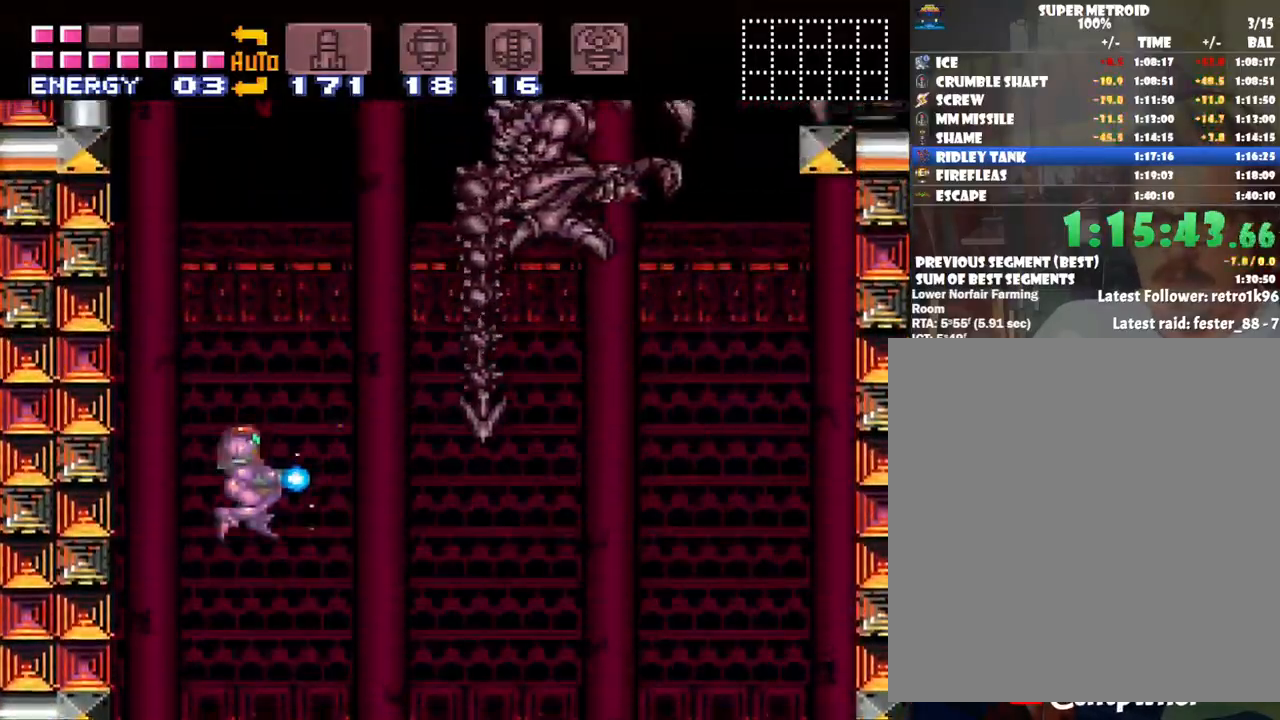
{"buttons": ["DPAD_RIGHT"], "events": [[100, "DPAD_RIGHT", "down"], [150, "DPAD_UP", "down"], [317, "B", "up"], [417, "Y", "up"], [483, "DPAD_UP", "up"]]}
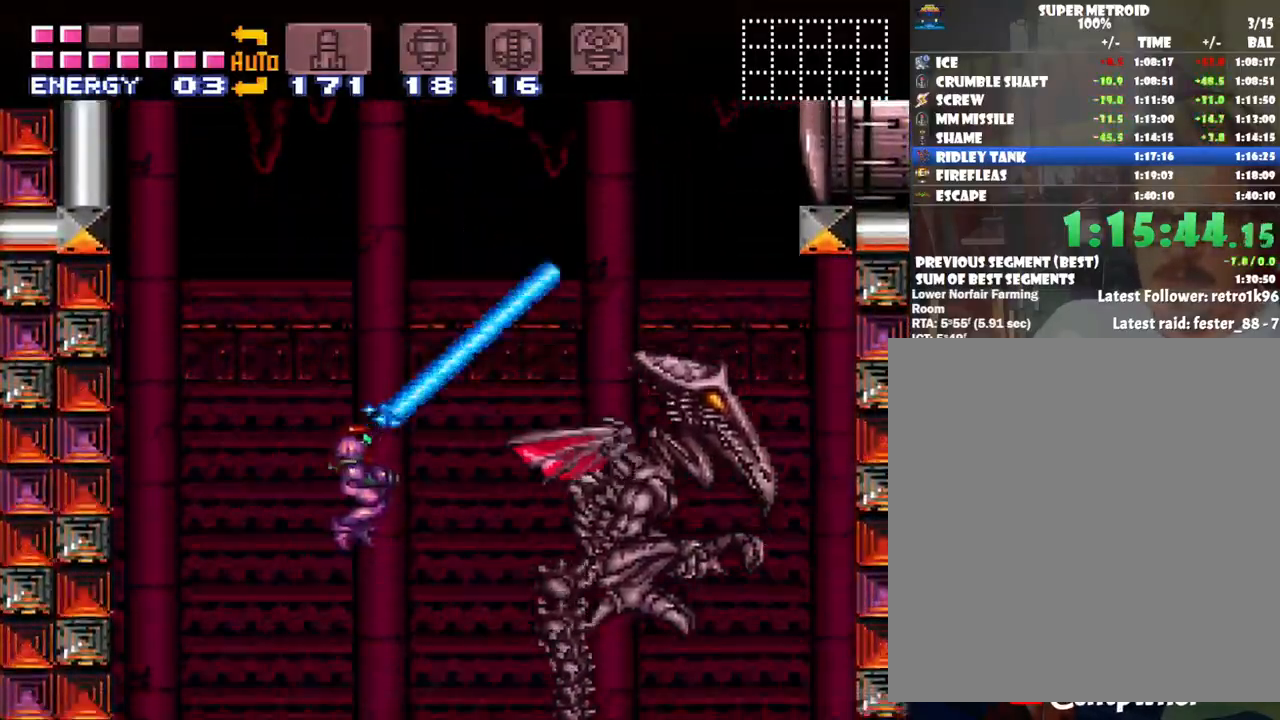
{"buttons": ["Y", "DPAD_LEFT"], "events": [[67, "DPAD_RIGHT", "up"], [67, "Y", "down"], [233, "DPAD_LEFT", "down"]]}
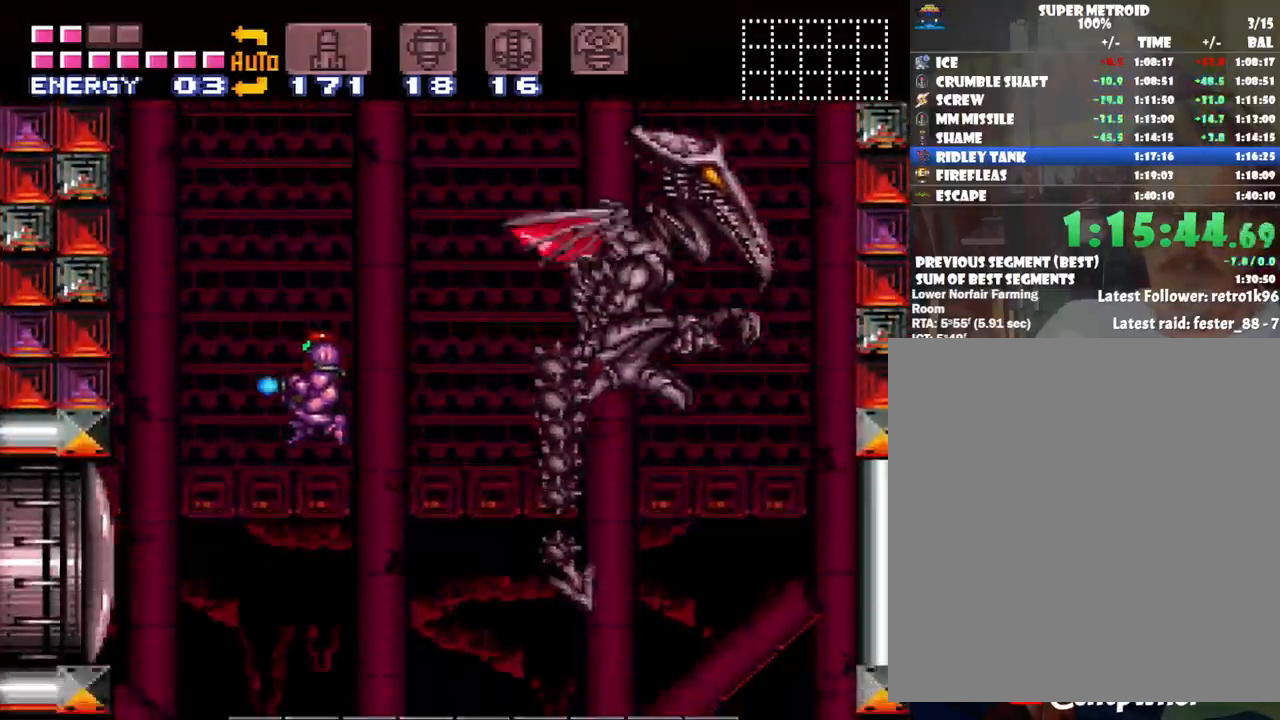
{"buttons": ["Y", "DPAD_RIGHT"], "events": [[67, "DPAD_LEFT", "up"], [267, "DPAD_RIGHT", "down"]]}
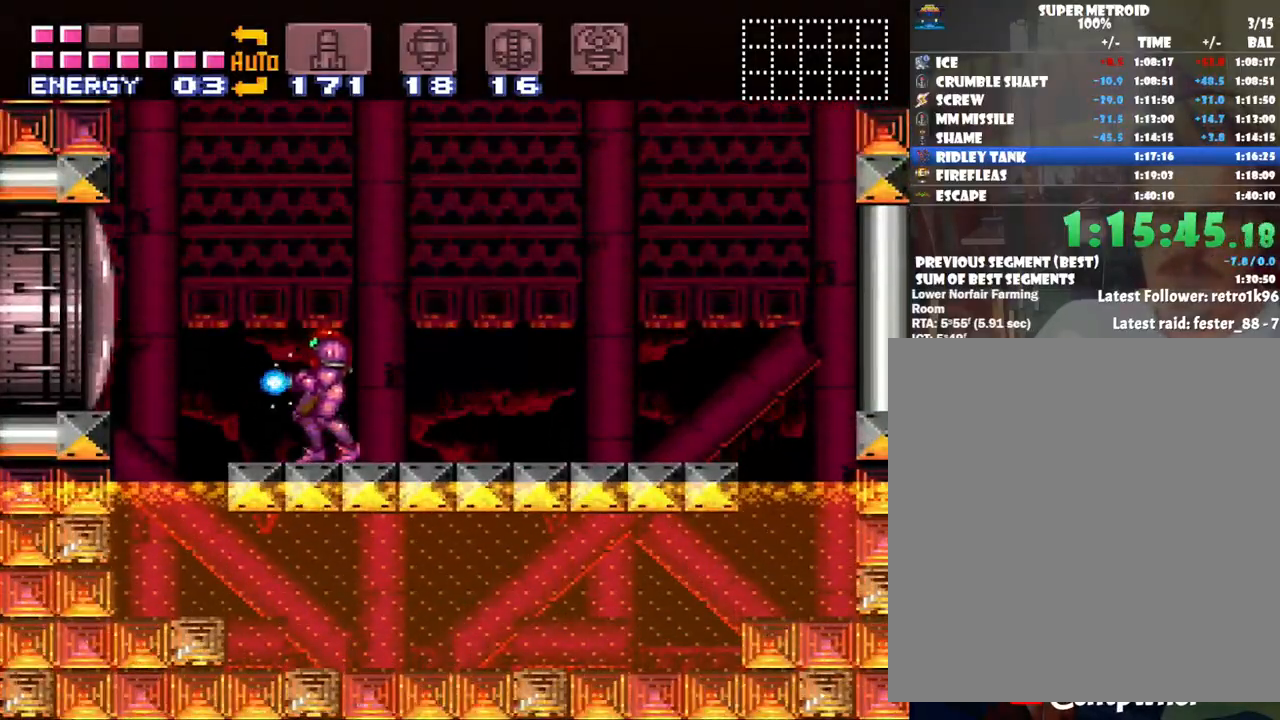
{"buttons": ["Y", "DPAD_RIGHT"], "events": [[200, "DPAD_UP", "down"], [233, "B", "down"], [350, "B", "up"], [383, "DPAD_UP", "up"]]}
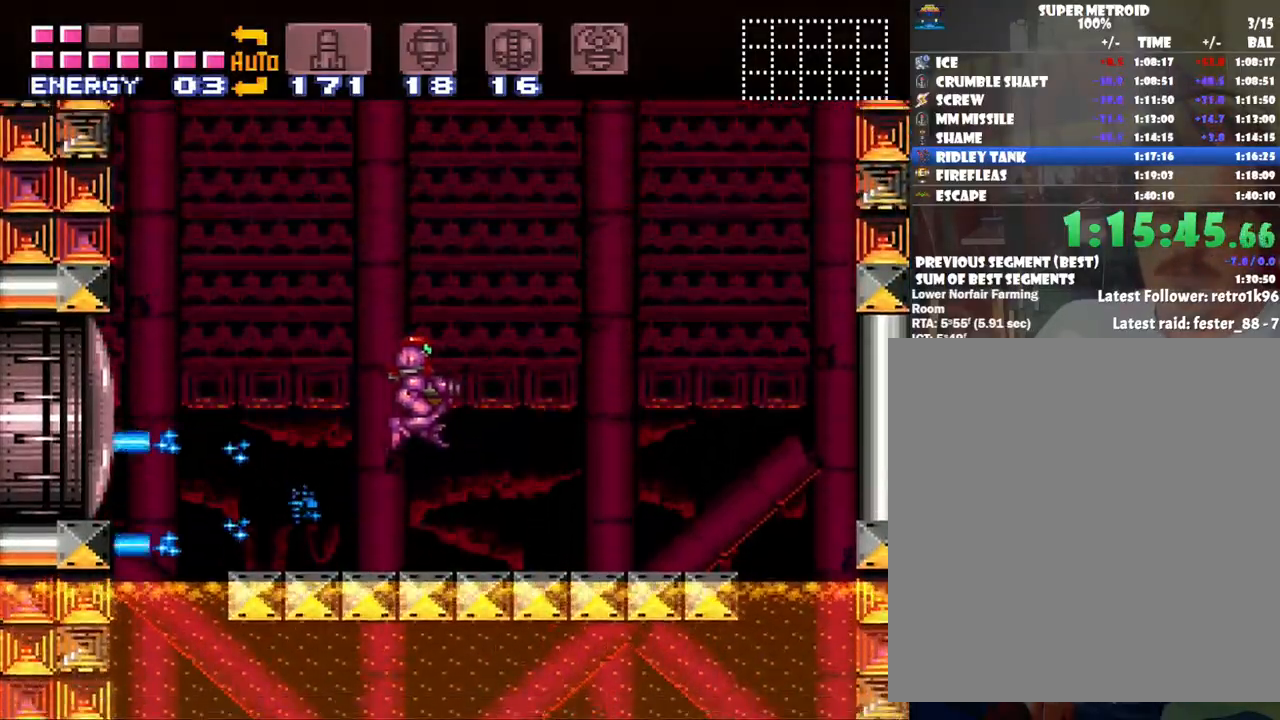
{"buttons": ["B", "Y", "DPAD_RIGHT"], "events": [[33, "DPAD_UP", "down"], [133, "DPAD_RIGHT", "up"], [233, "DPAD_RIGHT", "down"], [317, "DPAD_UP", "up"], [350, "B", "down"]]}
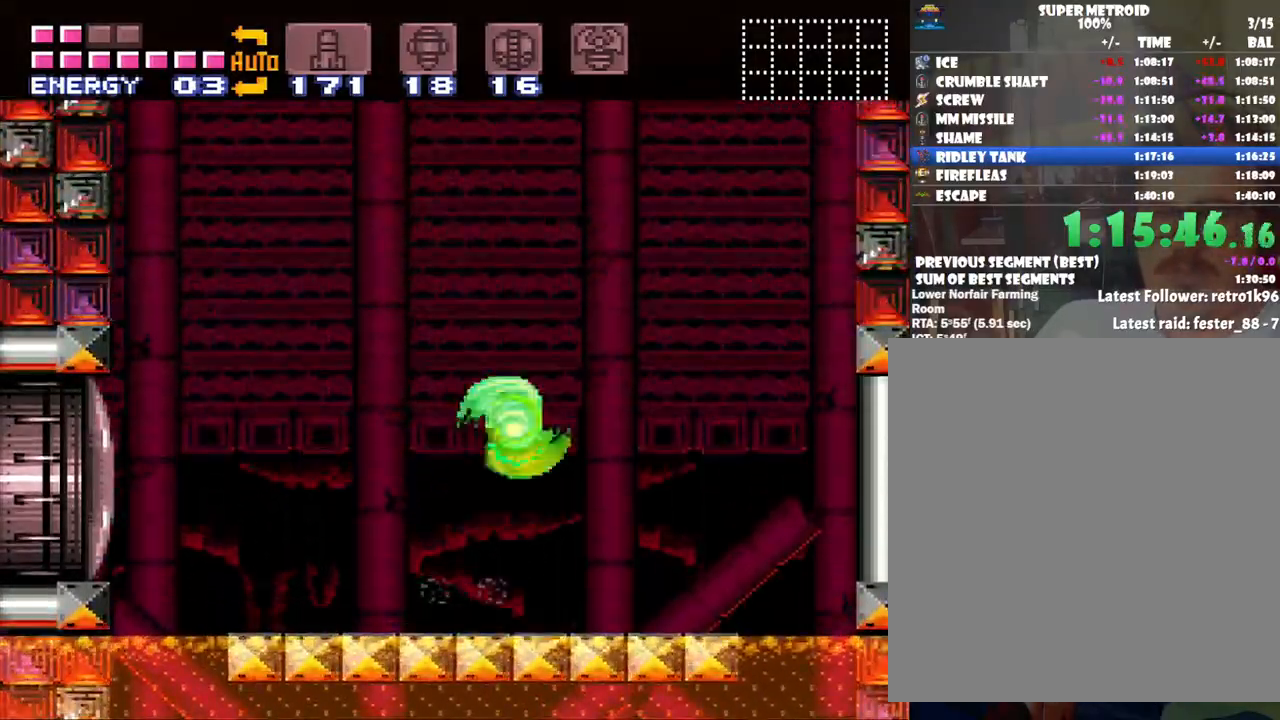
{"buttons": ["B", "Y", "DPAD_UP", "DPAD_LEFT"], "events": [[233, "DPAD_UP", "down"], [283, "DPAD_RIGHT", "up"], [350, "DPAD_LEFT", "down"]]}
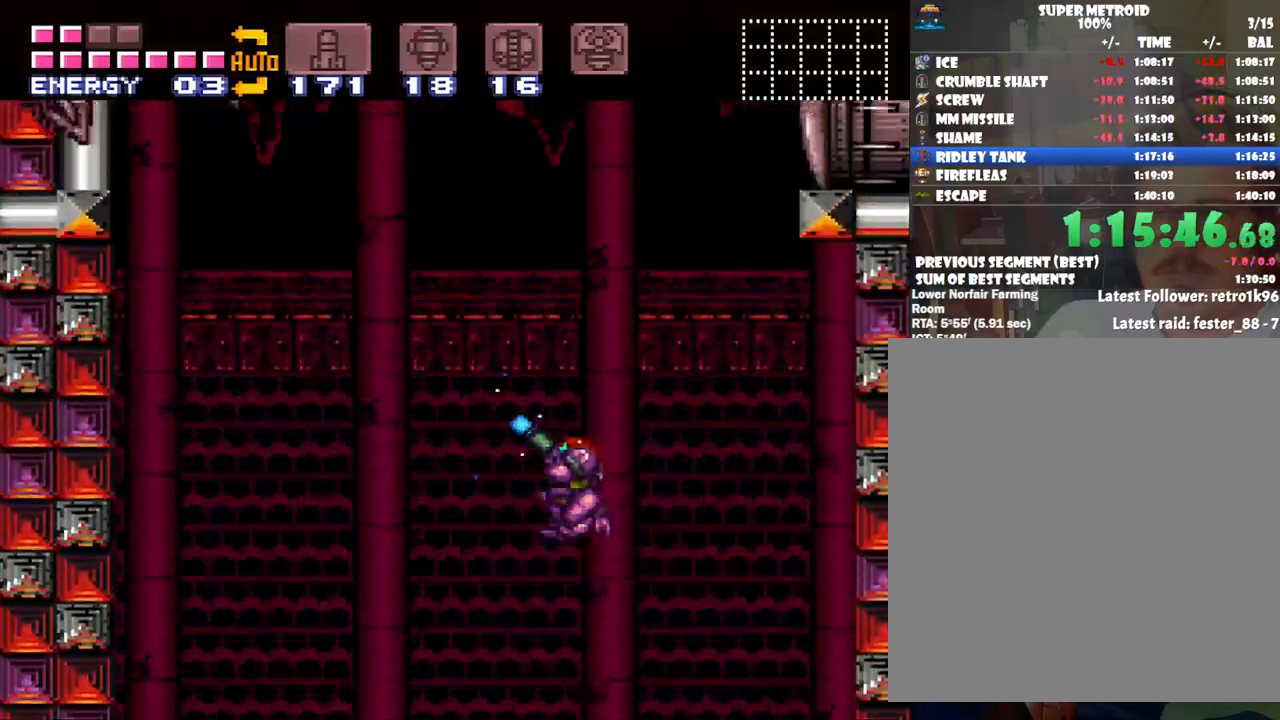
{"buttons": ["DPAD_UP"], "events": [[400, "DPAD_LEFT", "up"], [500, "B", "up"], [500, "Y", "up"]]}
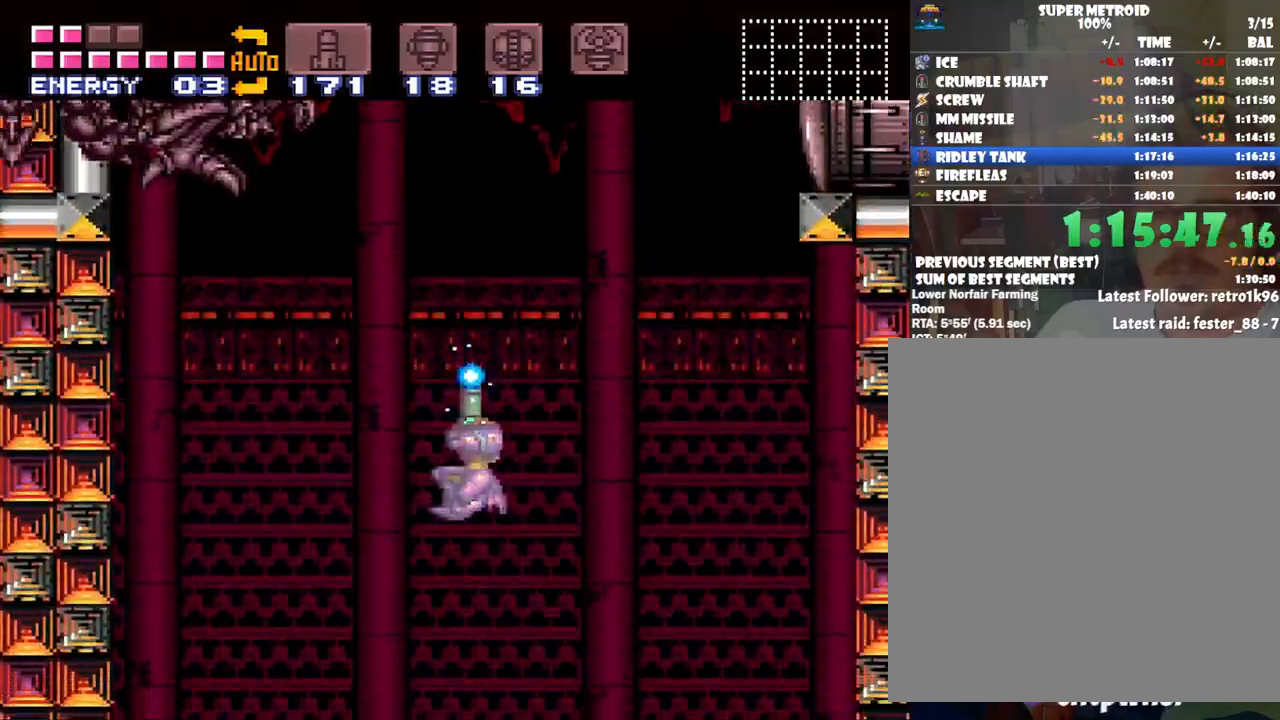
{"buttons": ["Y", "DPAD_RIGHT"], "events": [[167, "DPAD_LEFT", "down"], [167, "Y", "down"], [283, "DPAD_LEFT", "up"], [383, "DPAD_RIGHT", "down"], [450, "DPAD_UP", "up"]]}
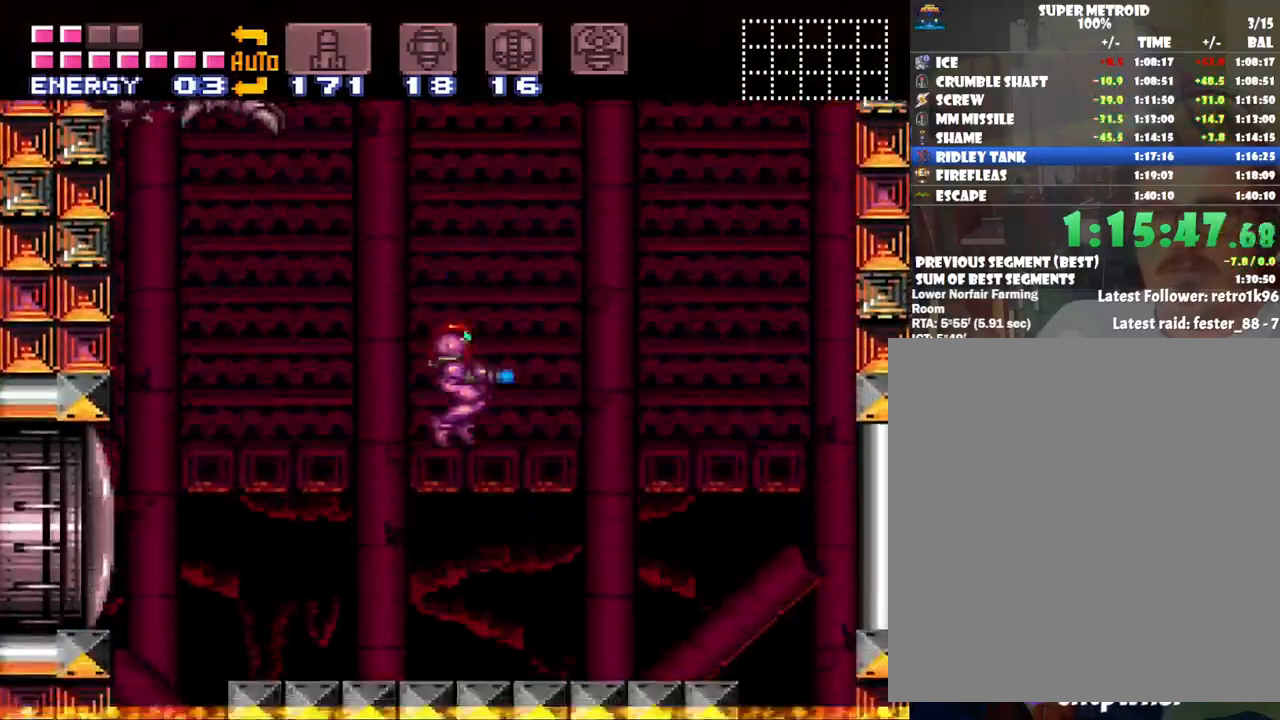
{"buttons": ["Y"], "events": [[167, "DPAD_RIGHT", "up"]]}
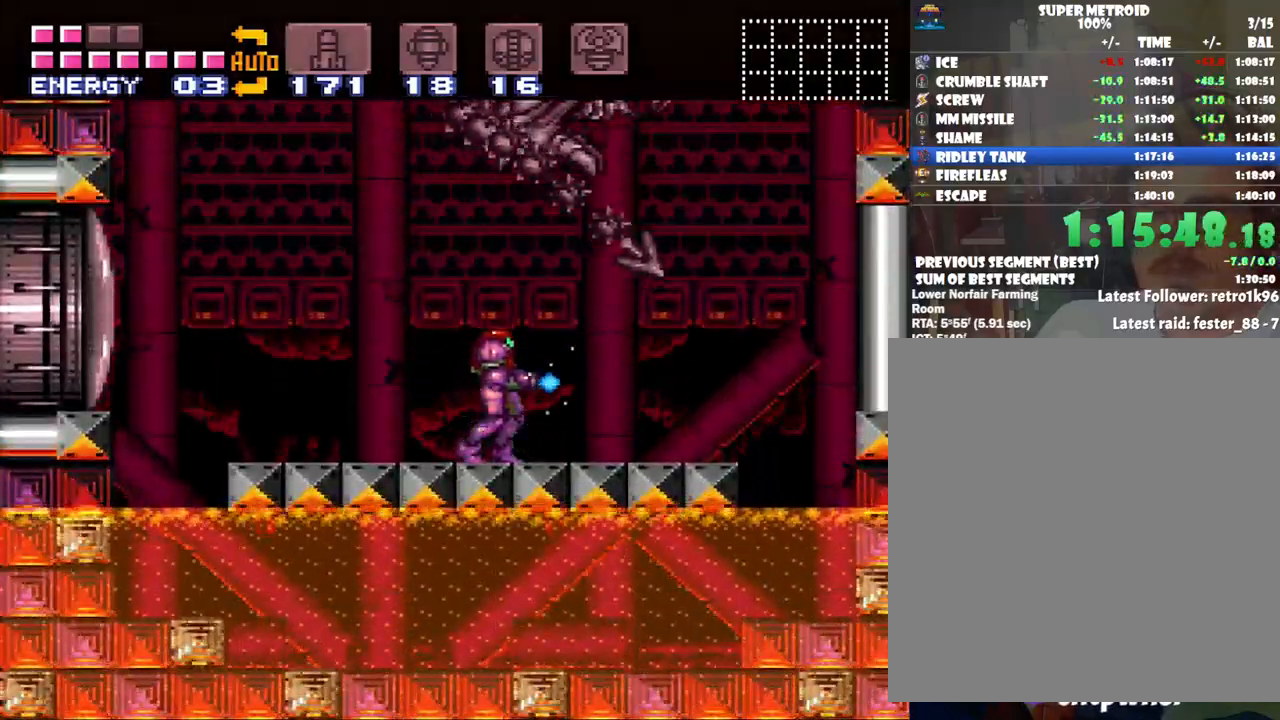
{"buttons": ["B", "Y"], "events": [[250, "B", "down"]]}
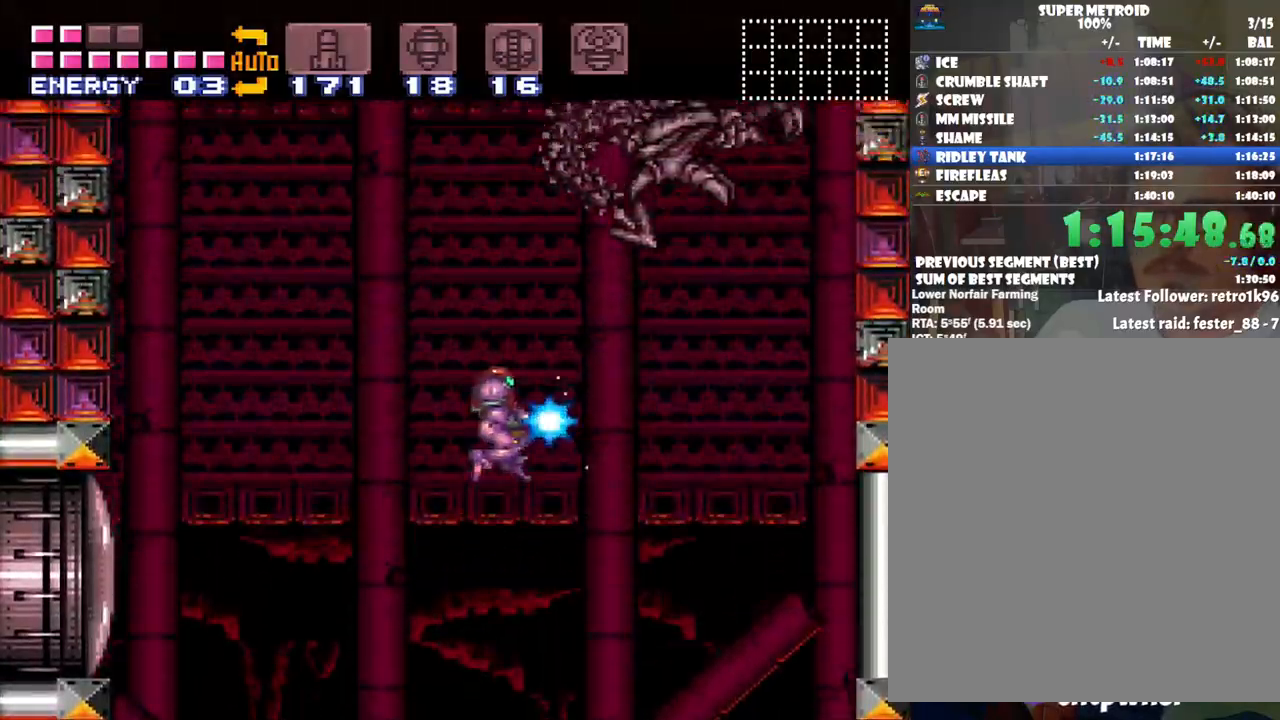
{"buttons": ["DPAD_UP"], "events": [[100, "DPAD_UP", "down"], [283, "DPAD_RIGHT", "down"], [483, "B", "up"], [483, "DPAD_RIGHT", "up"], [483, "Y", "up"]]}
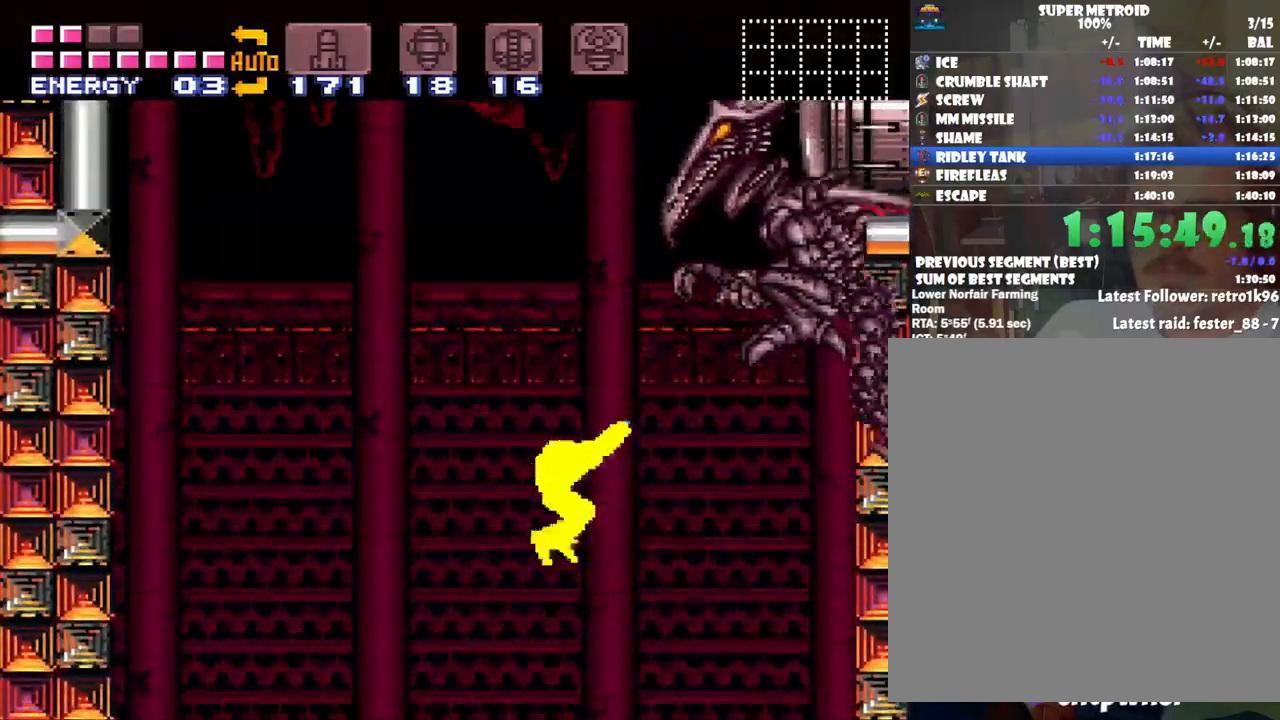
{"buttons": ["Y", "DPAD_LEFT"], "events": [[67, "Y", "down"], [100, "DPAD_UP", "up"], [167, "DPAD_LEFT", "down"]]}
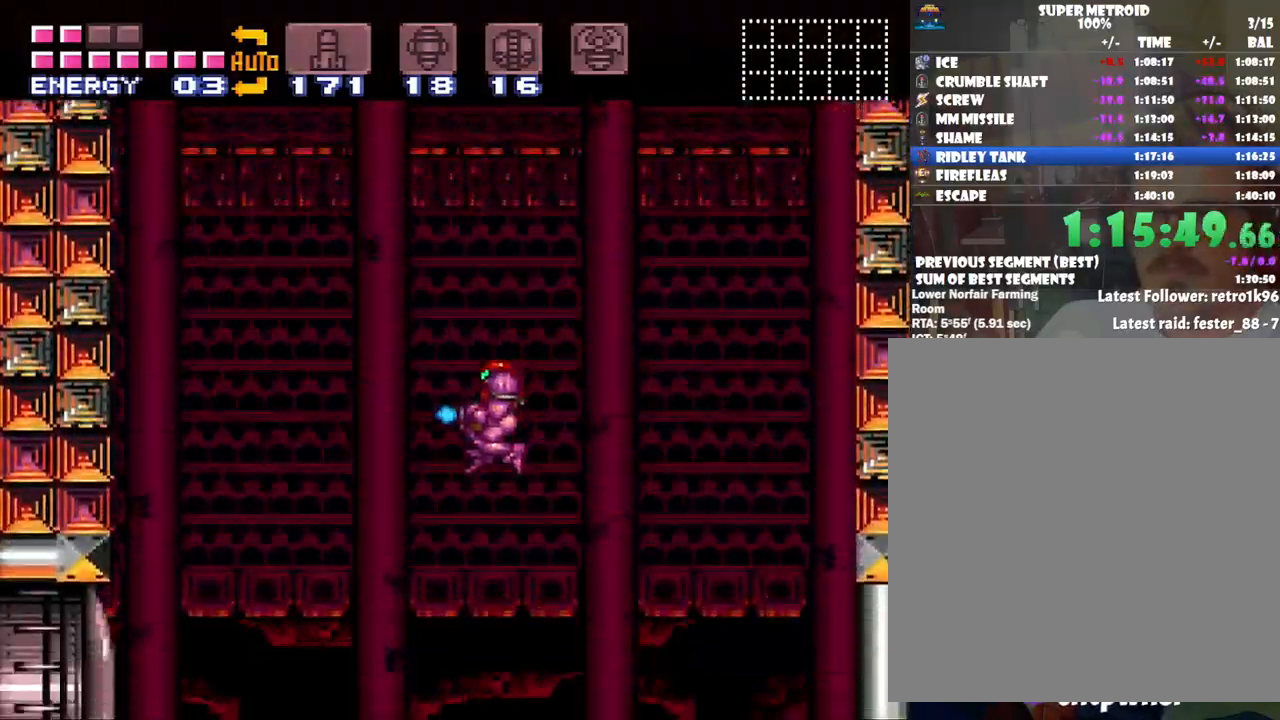
{"buttons": ["B", "Y"], "events": [[383, "DPAD_LEFT", "up"], [483, "B", "down"]]}
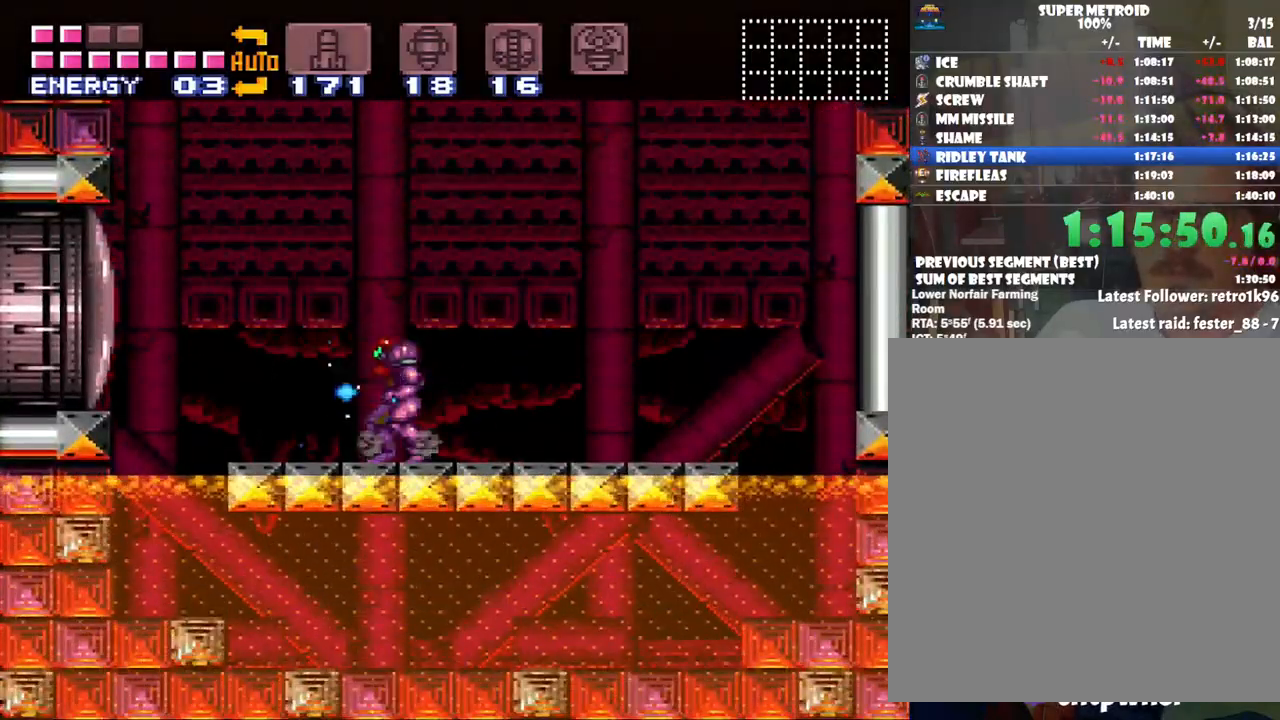
{"buttons": ["B", "Y", "DPAD_UP"], "events": [[100, "DPAD_LEFT", "down"], [167, "DPAD_UP", "down"], [483, "DPAD_LEFT", "up"]]}
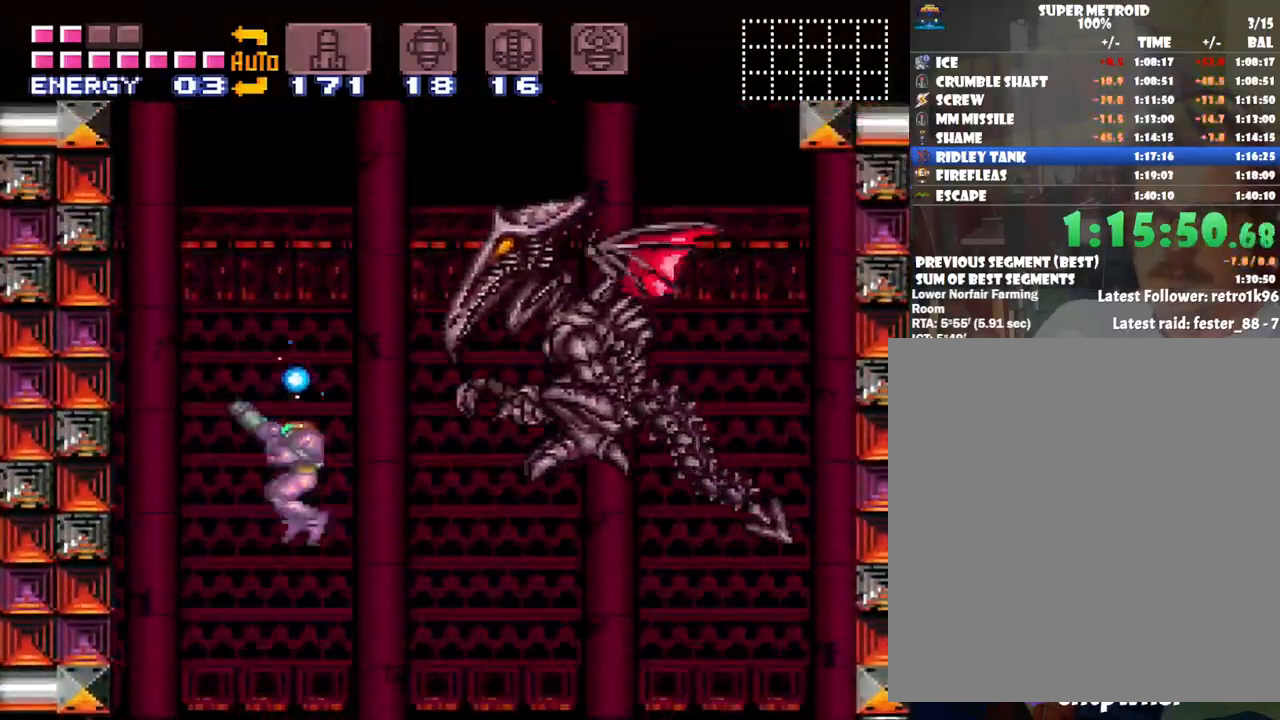
{"buttons": ["Y"], "events": [[17, "DPAD_RIGHT", "down"], [17, "DPAD_UP", "up"], [200, "B", "up"], [200, "DPAD_RIGHT", "up"], [233, "Y", "up"], [283, "Y", "down"]]}
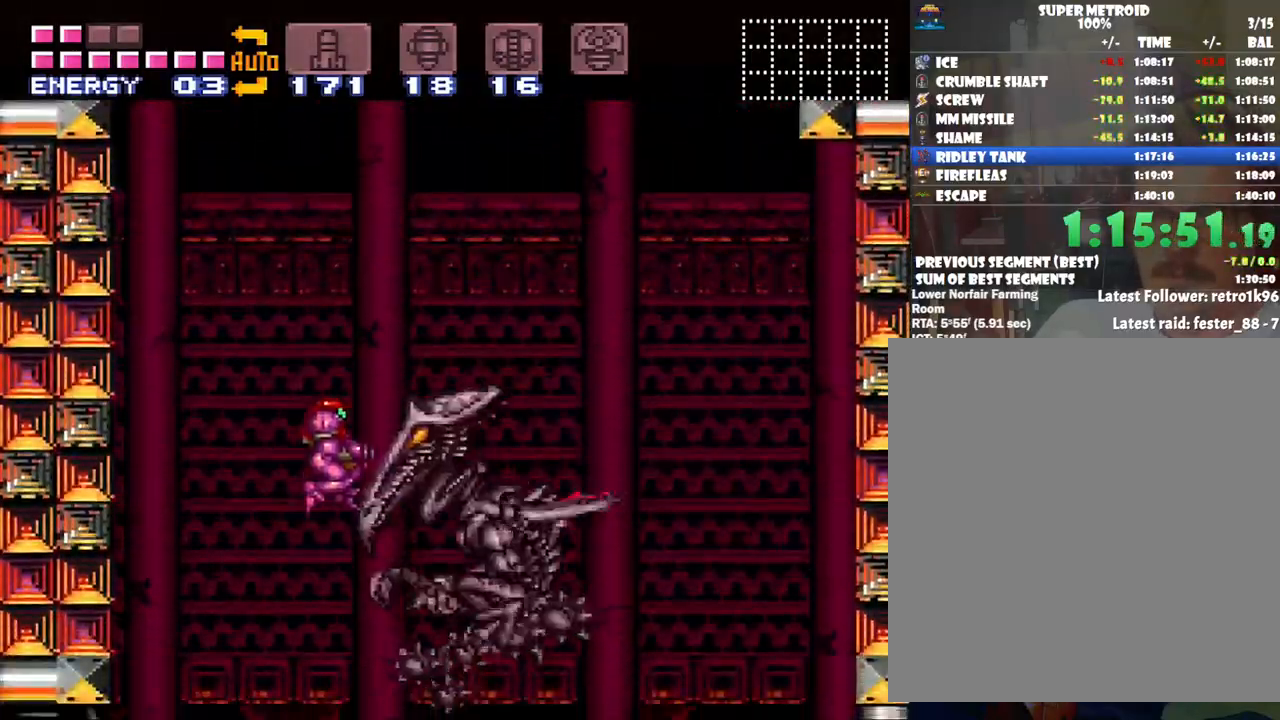
{"buttons": ["Y"], "events": [[17, "DPAD_LEFT", "down"], [300, "DPAD_LEFT", "up"]]}
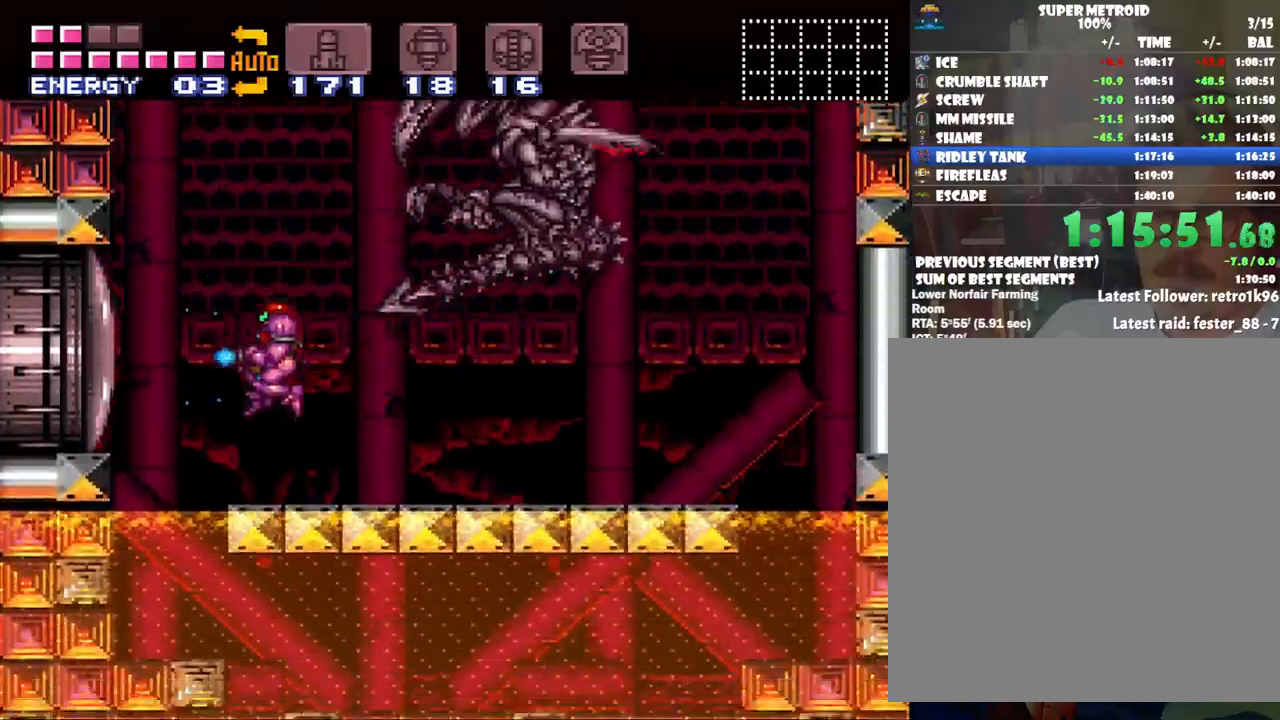
{"buttons": ["B", "Y", "DPAD_UP", "DPAD_RIGHT"], "events": [[167, "B", "down"], [350, "DPAD_RIGHT", "down"], [383, "DPAD_UP", "down"]]}
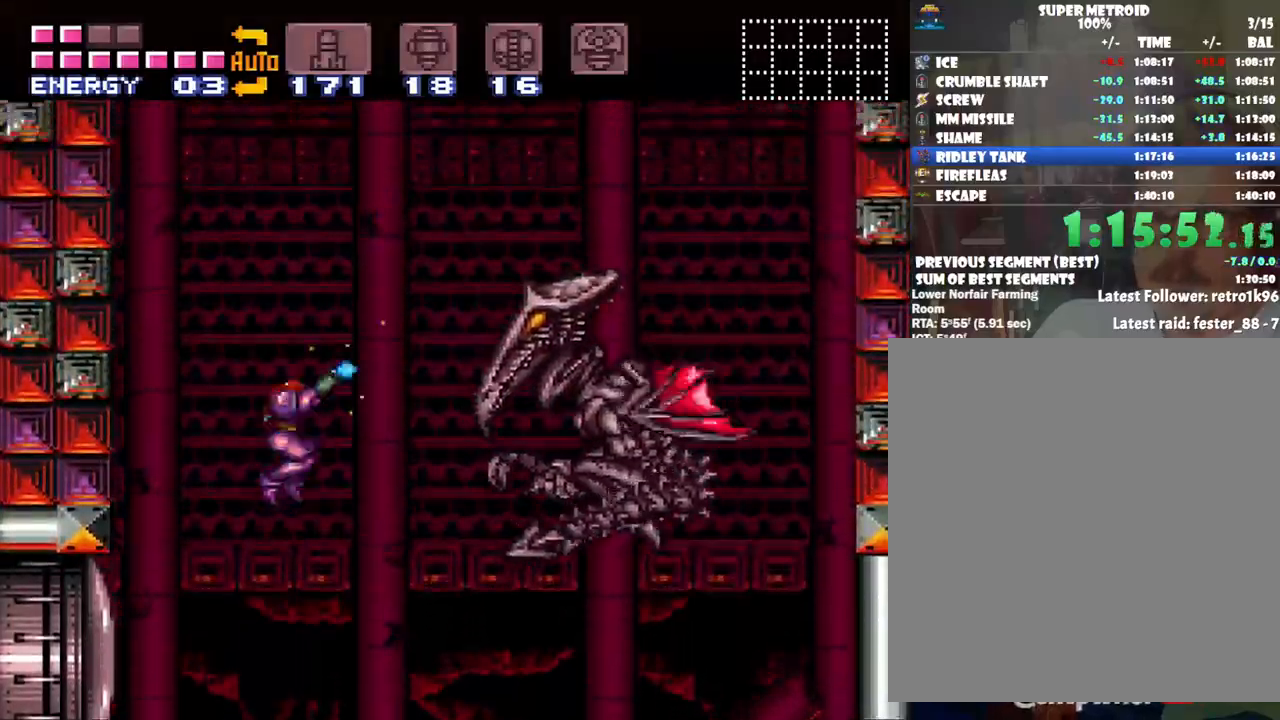
{"buttons": ["Y"], "events": [[67, "DPAD_UP", "up"], [317, "B", "up"], [350, "Y", "up"], [450, "Y", "down"], [467, "DPAD_RIGHT", "up"]]}
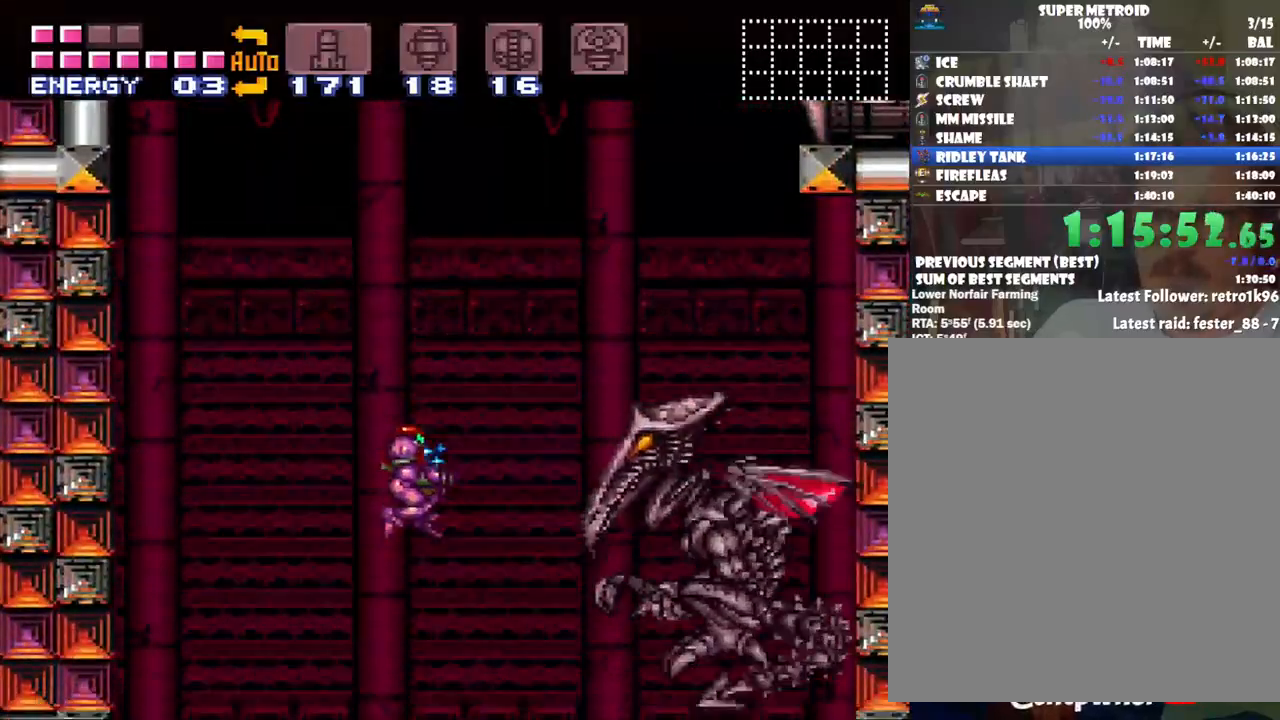
{"buttons": ["Y", "DPAD_LEFT"], "events": [[83, "DPAD_LEFT", "down"]]}
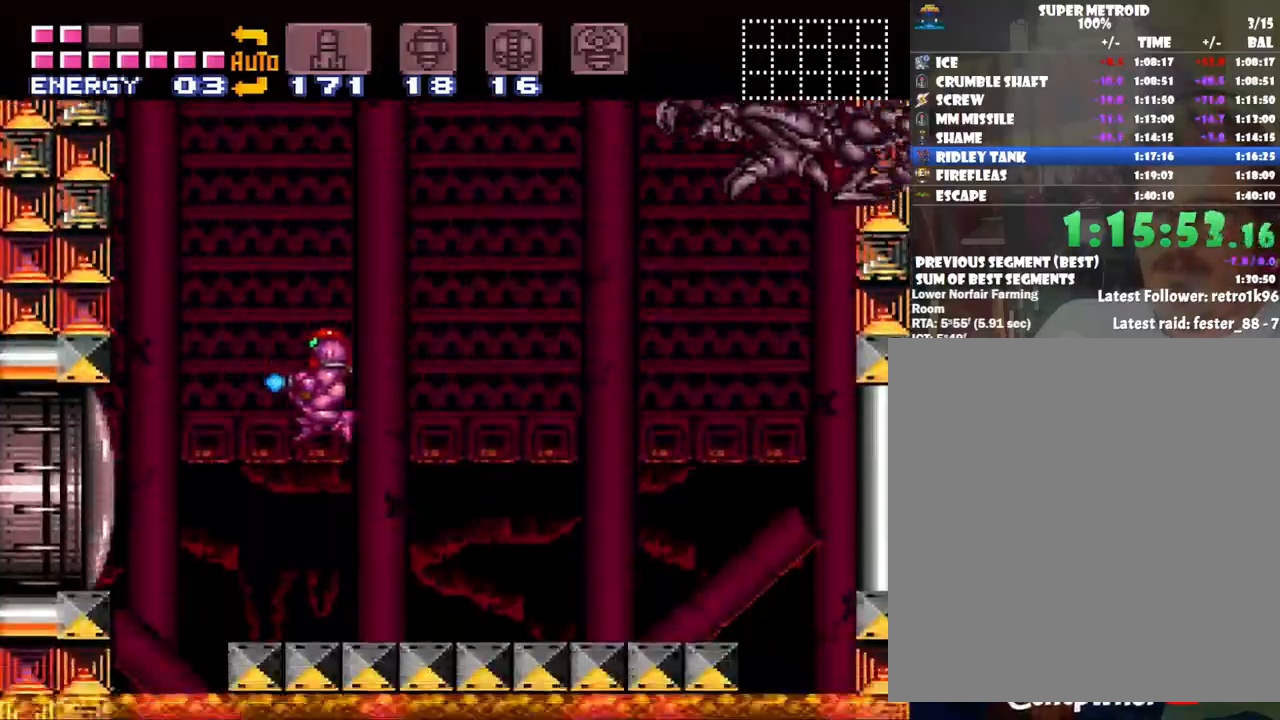
{"buttons": ["B", "Y"], "events": [[133, "DPAD_LEFT", "up"], [283, "B", "down"]]}
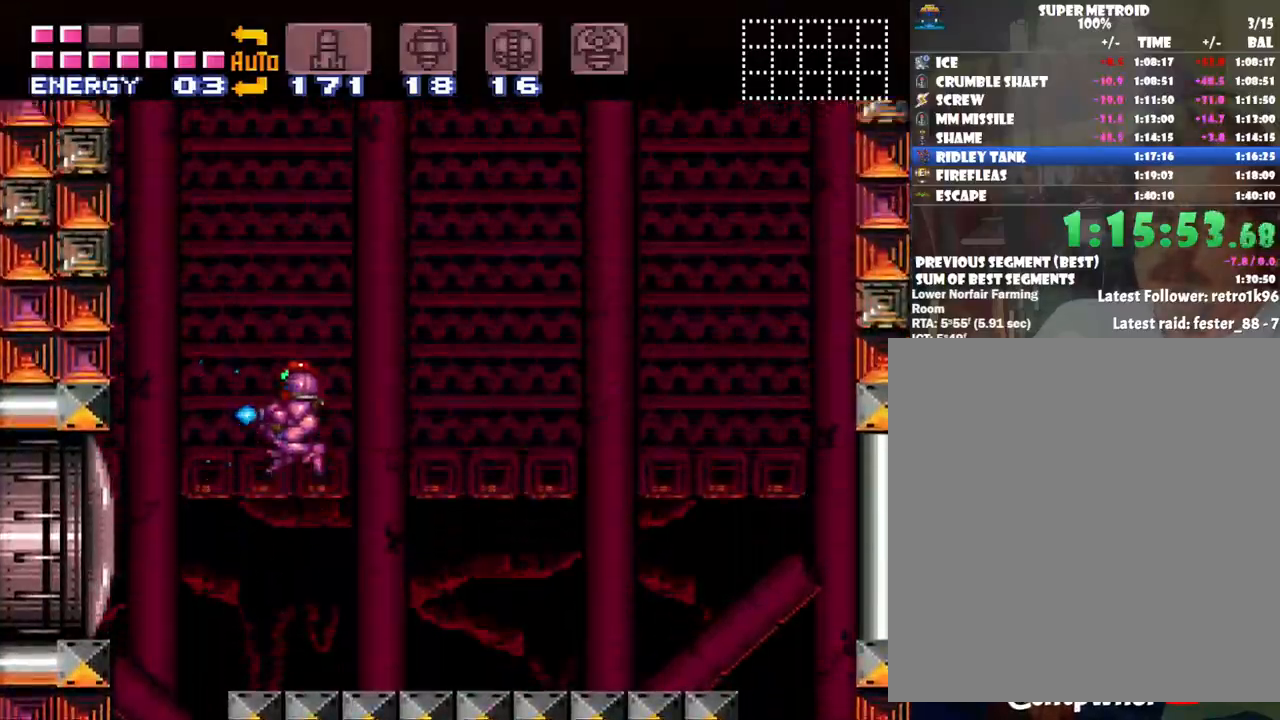
{"buttons": ["B", "Y", "DPAD_UP", "DPAD_RIGHT"], "events": [[33, "DPAD_RIGHT", "down"], [67, "DPAD_UP", "down"]]}
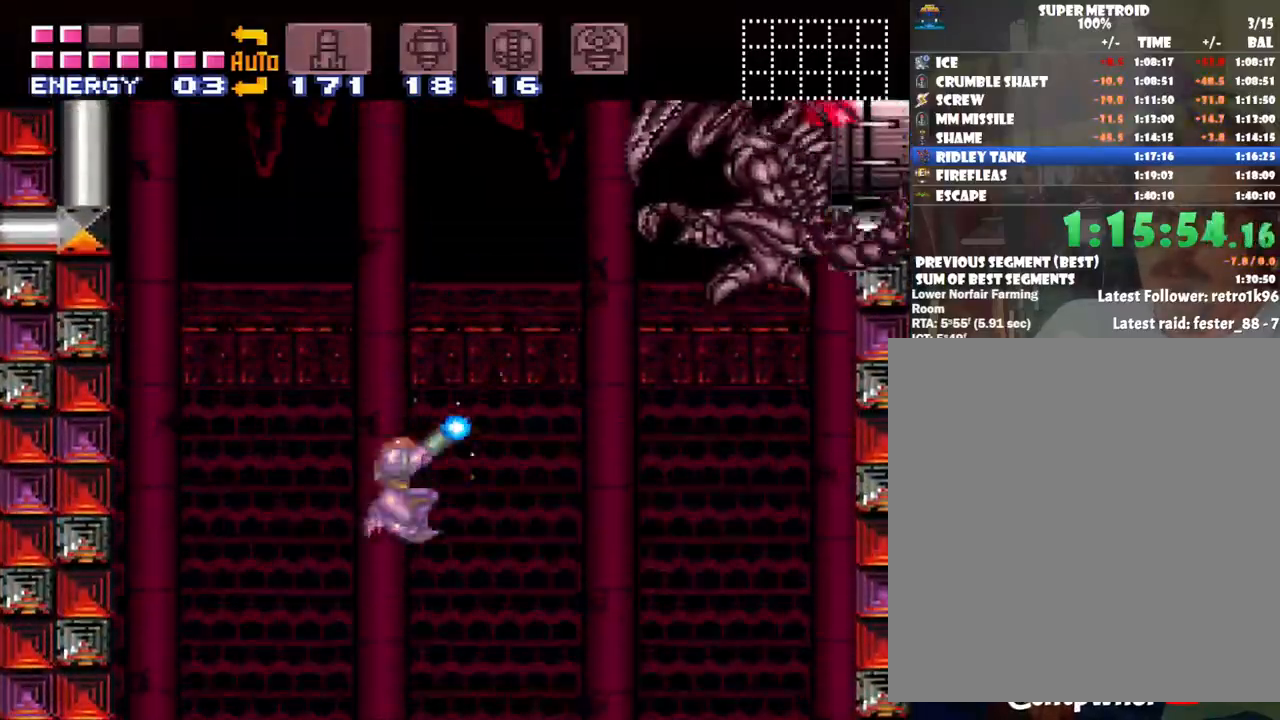
{"buttons": ["Y", "DPAD_LEFT"], "events": [[67, "B", "up"], [67, "Y", "up"], [133, "Y", "down"], [217, "DPAD_RIGHT", "up"], [217, "DPAD_UP", "up"], [317, "DPAD_LEFT", "down"]]}
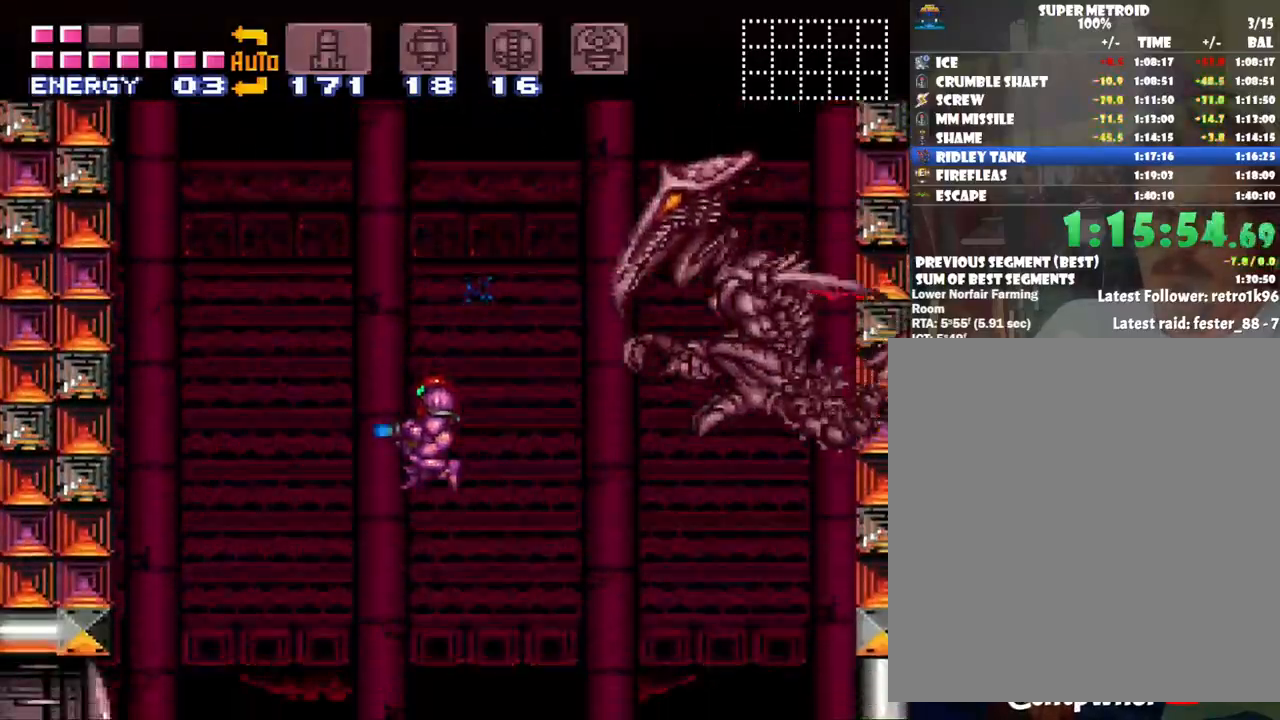
{"buttons": ["Y", "DPAD_RIGHT"], "events": [[133, "DPAD_LEFT", "up"], [200, "DPAD_RIGHT", "down"]]}
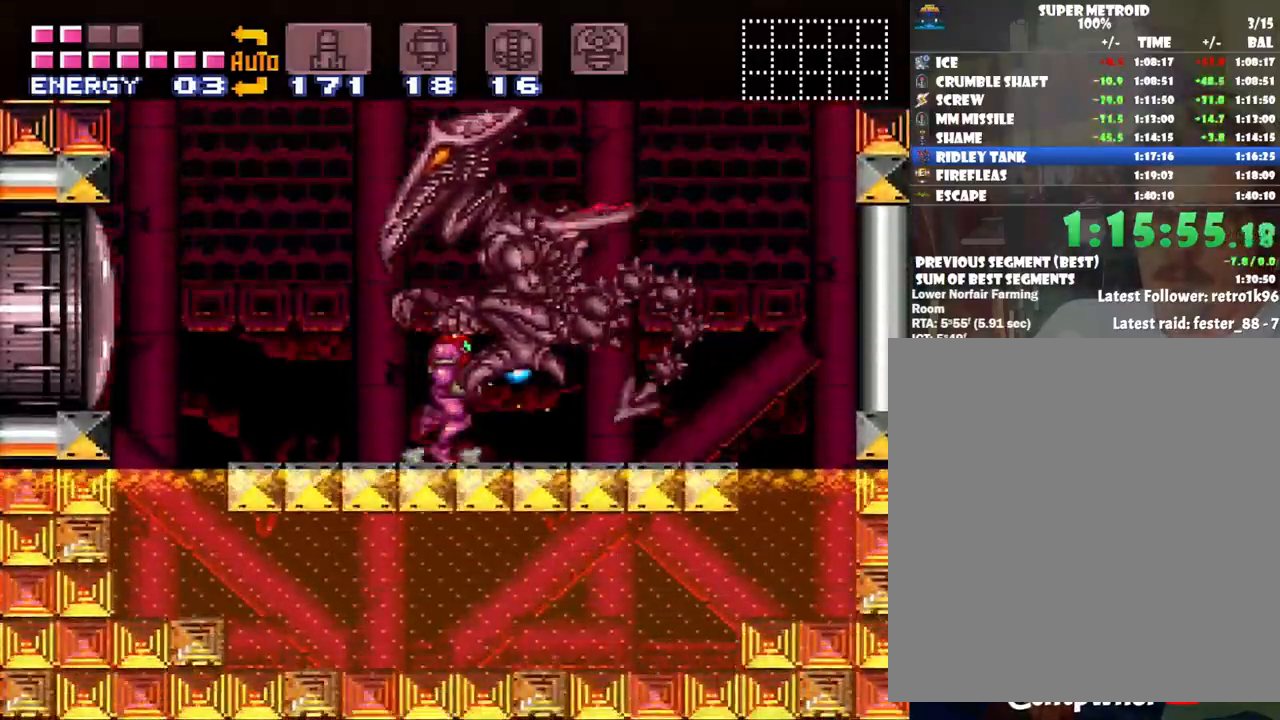
{"buttons": ["B", "Y"], "events": [[33, "DPAD_RIGHT", "up"], [350, "B", "down"]]}
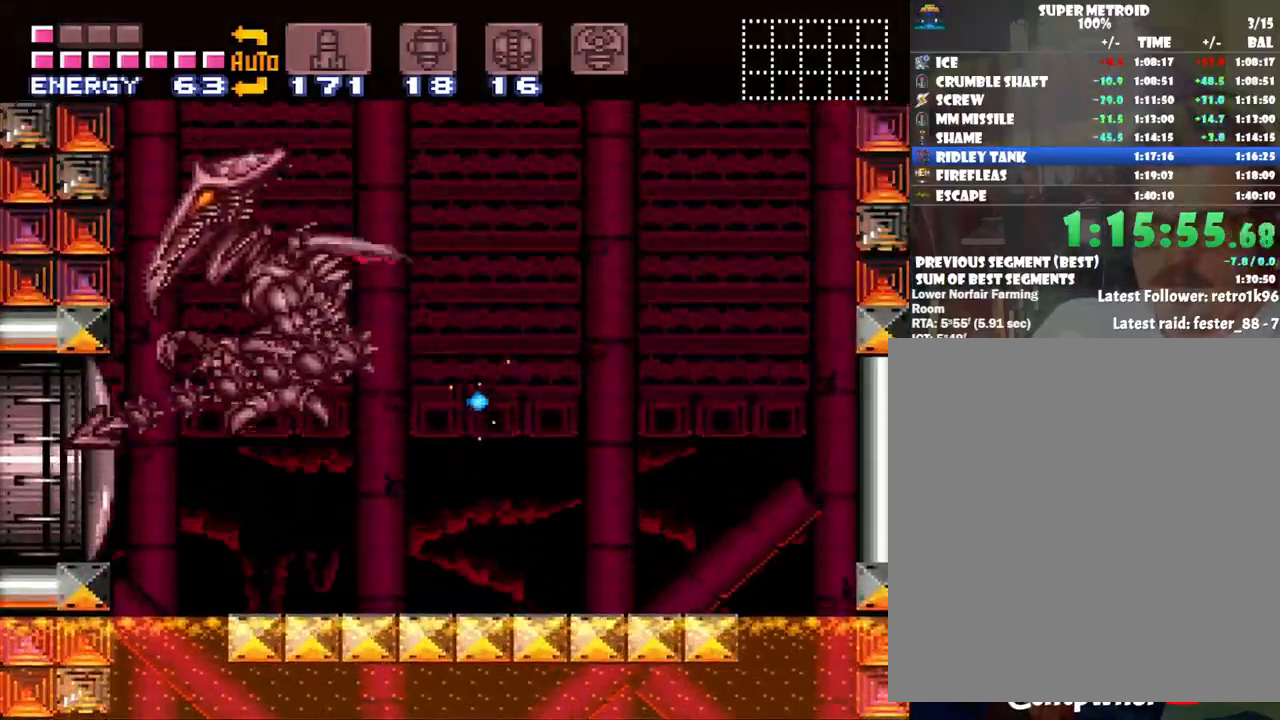
{"buttons": [], "events": [[233, "DPAD_LEFT", "down"], [267, "DPAD_UP", "down"], [383, "DPAD_LEFT", "up"], [383, "DPAD_UP", "up"], [417, "B", "up"], [450, "Y", "up"]]}